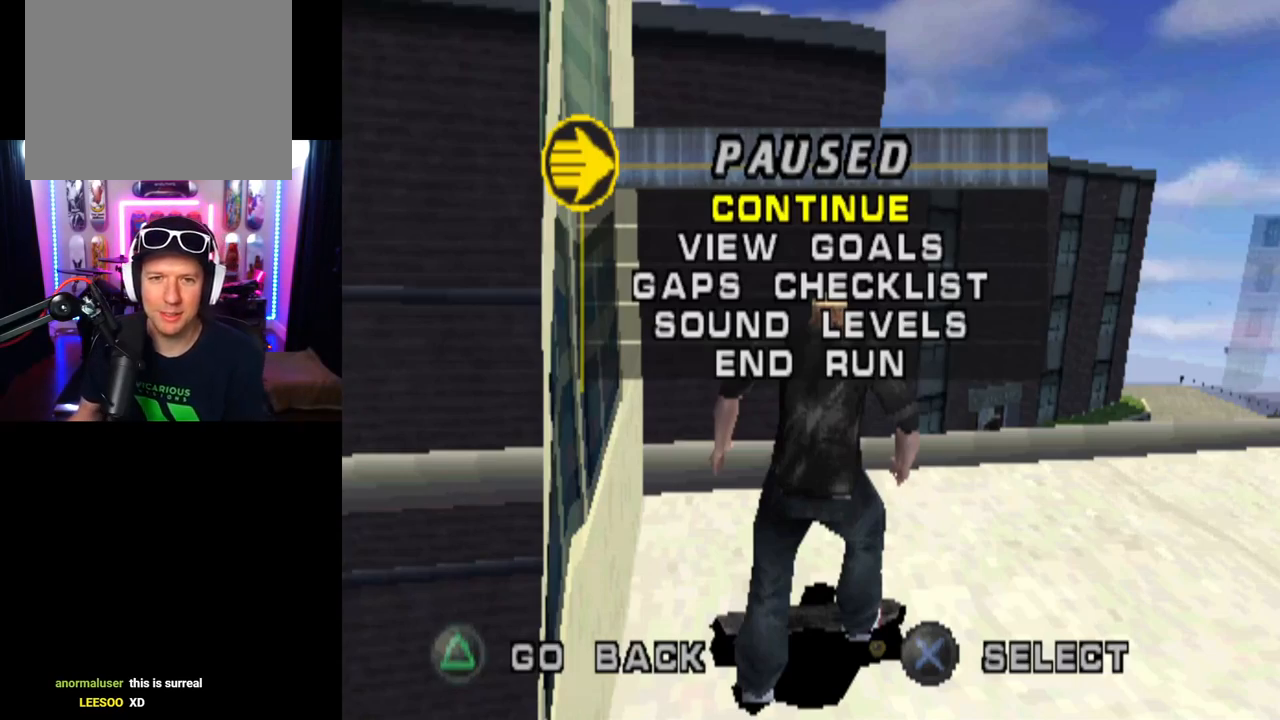
Gameplay with a controller (PlayStation layout); each line is a JSON object with the inputs held at the frame after it. "events" lists button and stick changes between this image and that frame as [ms after this image, input, new state], when the widget could be followed in between.
{"buttons": ["DPAD_DOWN", "DPAD_RIGHT"], "left_stick": "center", "right_stick": "center", "events": [[250, "CROSS", "down"], [384, "CROSS", "up"], [417, "DPAD_DOWN", "down"], [434, "DPAD_RIGHT", "down"]]}
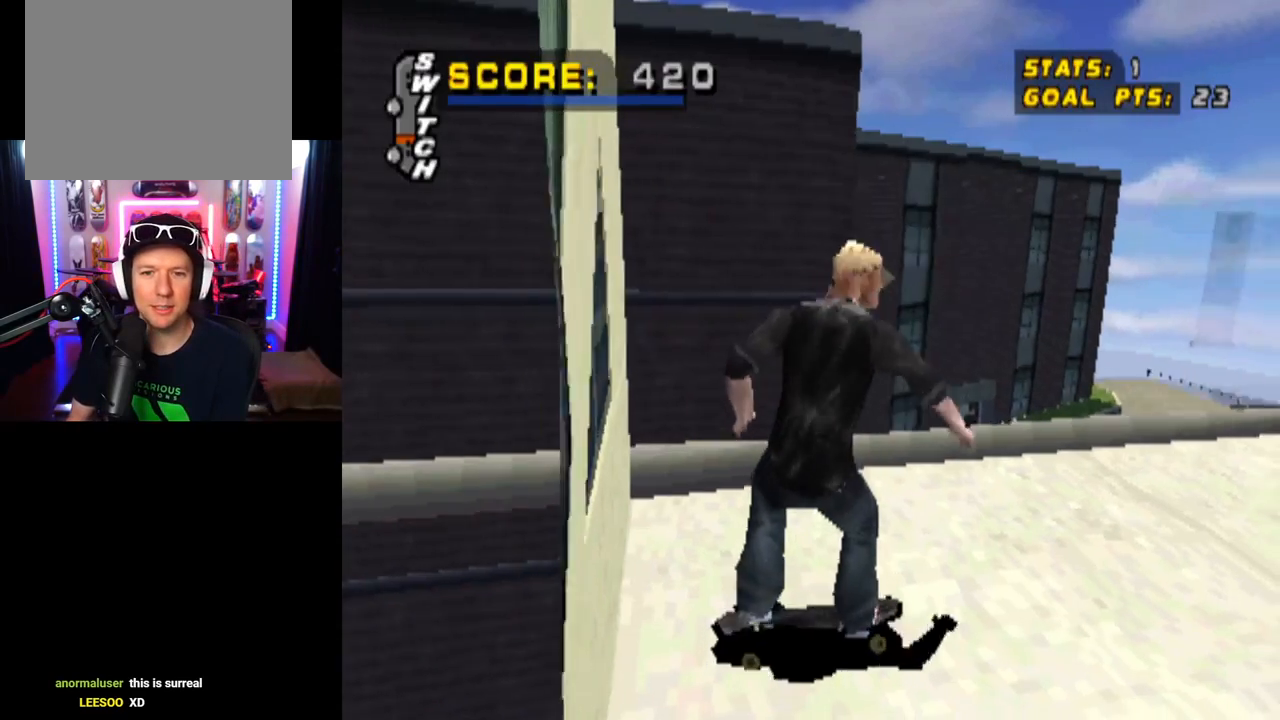
{"buttons": [], "left_stick": "center", "right_stick": "center", "events": [[266, "DPAD_DOWN", "up"], [283, "DPAD_RIGHT", "up"]]}
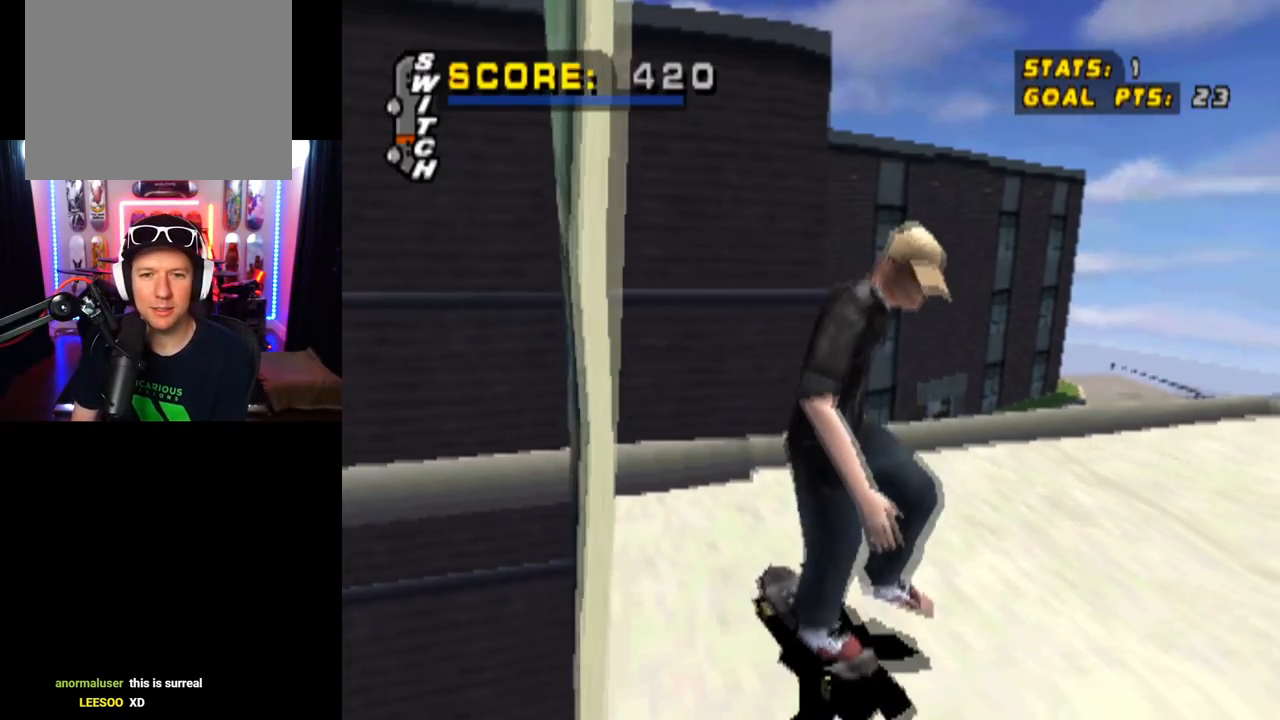
{"buttons": ["DPAD_DOWN", "DPAD_LEFT"], "left_stick": "center", "right_stick": "center", "events": [[434, "DPAD_LEFT", "down"], [484, "DPAD_DOWN", "down"]]}
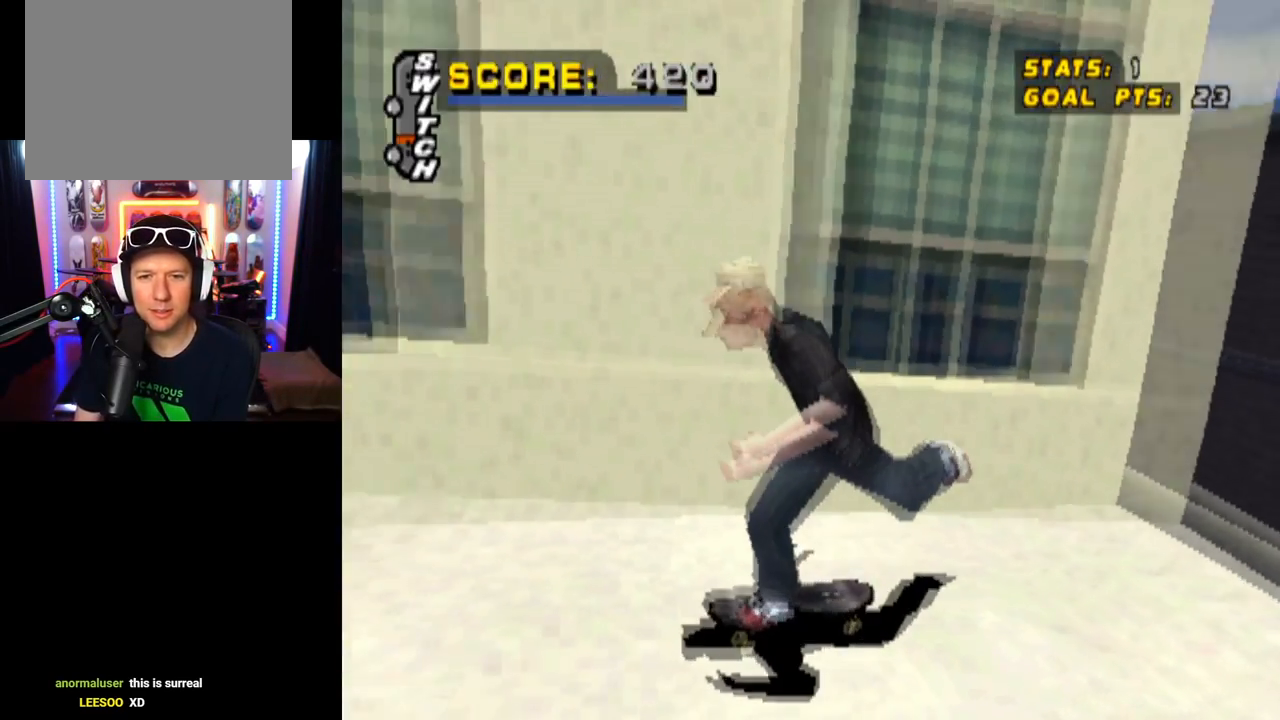
{"buttons": ["DPAD_DOWN", "DPAD_RIGHT"], "left_stick": "center", "right_stick": "center", "events": [[133, "DPAD_DOWN", "up"], [200, "DPAD_LEFT", "up"], [383, "DPAD_RIGHT", "down"], [433, "DPAD_DOWN", "down"]]}
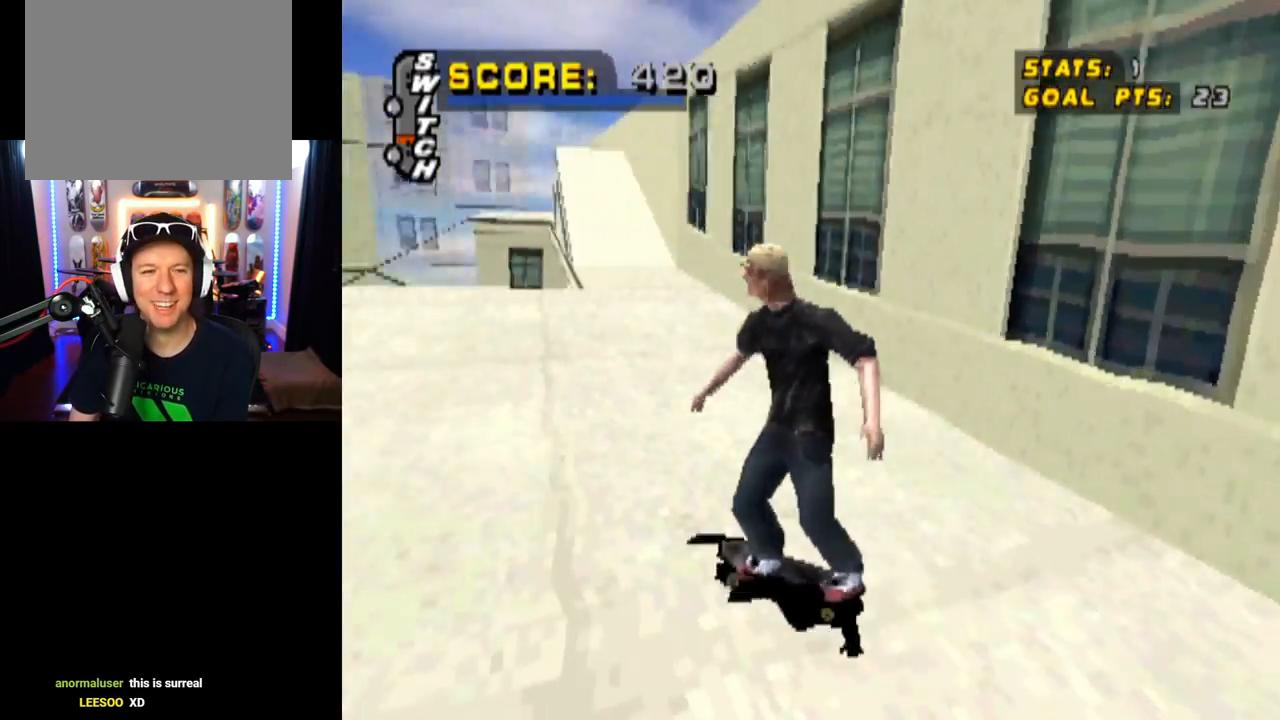
{"buttons": ["CROSS", "DPAD_RIGHT"], "left_stick": "center", "right_stick": "center", "events": [[33, "DPAD_DOWN", "up"], [67, "DPAD_RIGHT", "up"], [83, "CROSS", "down"], [167, "DPAD_DOWN", "down"], [167, "DPAD_RIGHT", "down"], [317, "DPAD_DOWN", "up"]]}
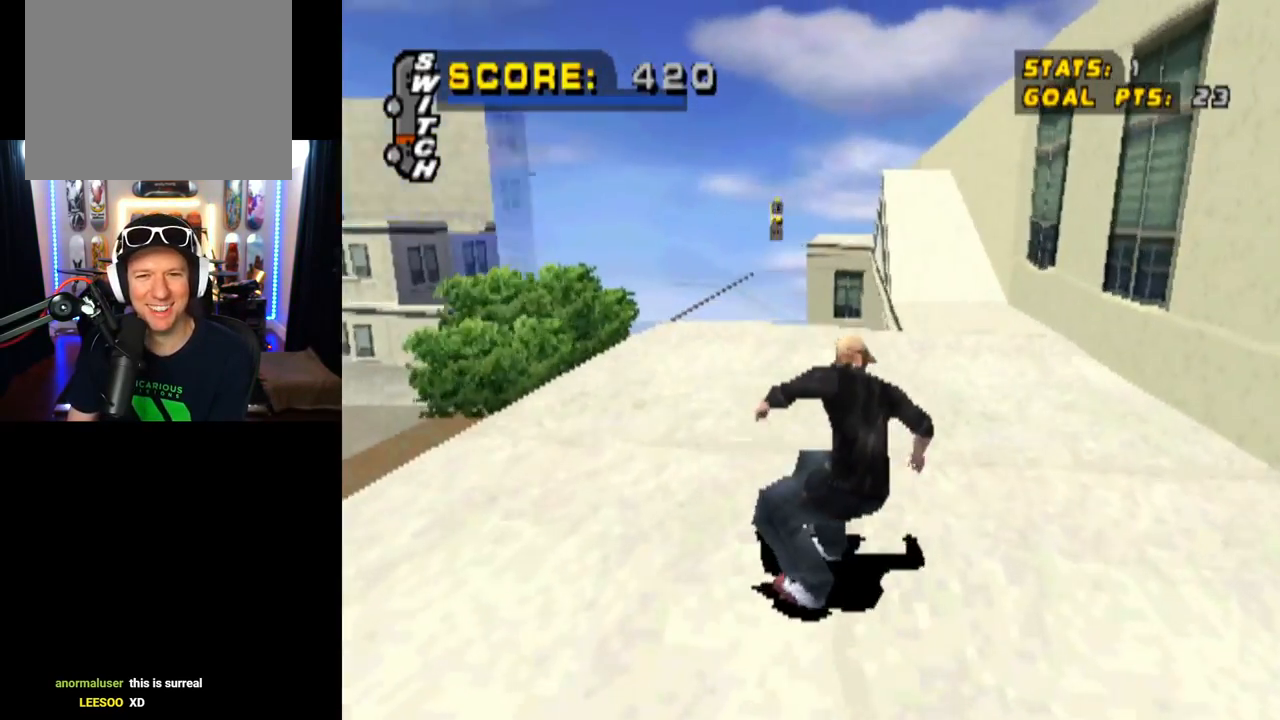
{"buttons": ["CROSS"], "left_stick": "center", "right_stick": "center", "events": [[50, "DPAD_RIGHT", "up"], [166, "DPAD_LEFT", "down"], [350, "DPAD_LEFT", "up"]]}
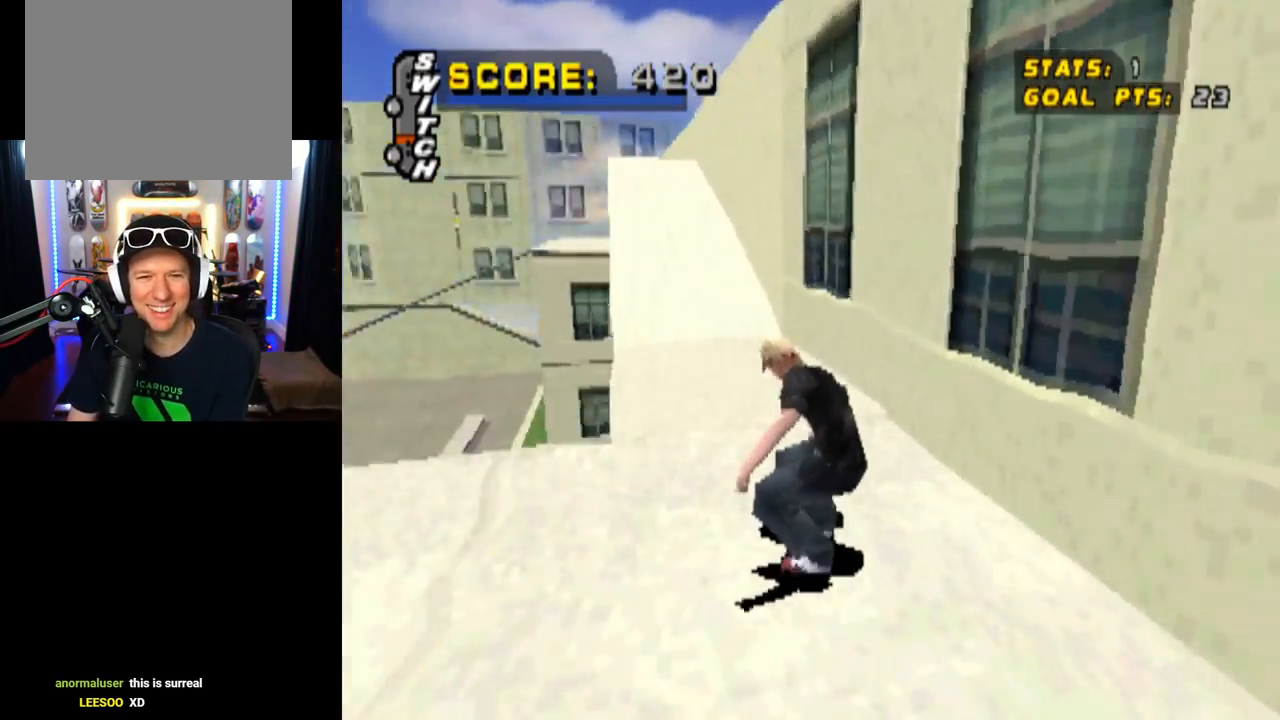
{"buttons": ["CROSS", "DPAD_DOWN"], "left_stick": "center", "right_stick": "center", "events": [[184, "DPAD_LEFT", "down"], [284, "DPAD_DOWN", "down"], [300, "DPAD_LEFT", "up"]]}
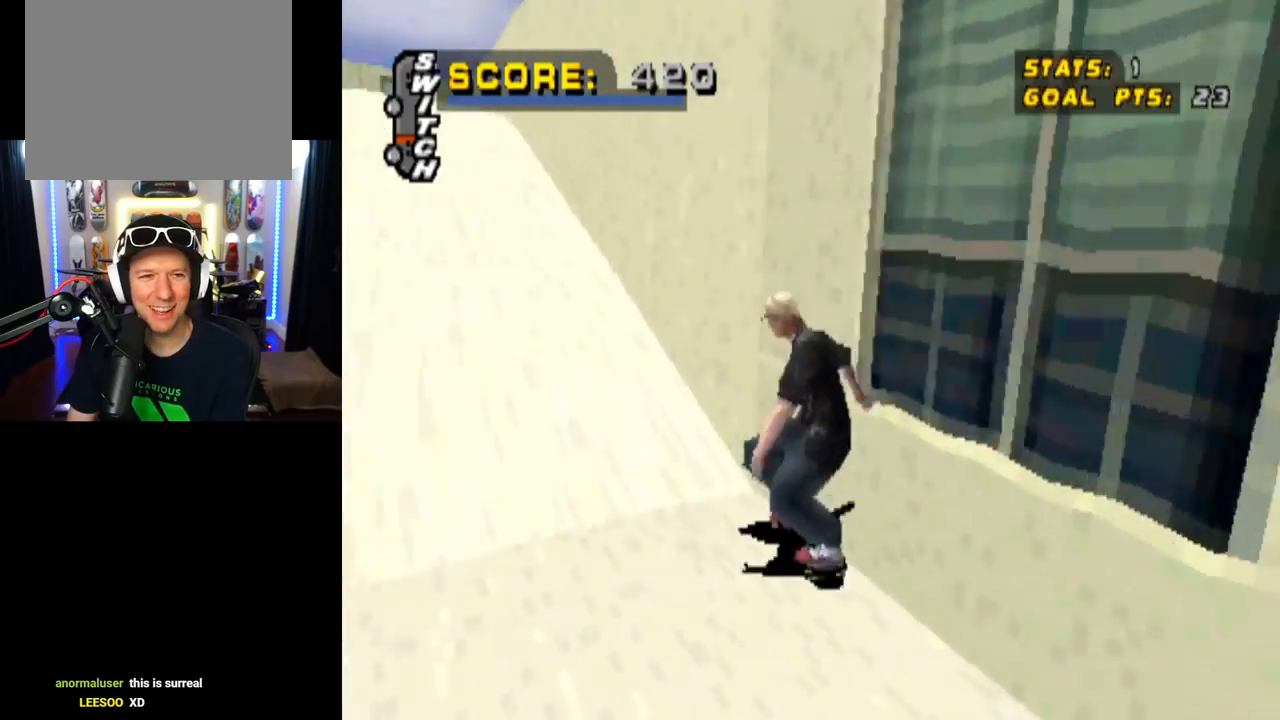
{"buttons": ["CROSS", "DPAD_RIGHT"], "left_stick": "center", "right_stick": "center", "events": [[83, "DPAD_DOWN", "up"], [100, "DPAD_LEFT", "down"], [233, "DPAD_LEFT", "up"], [300, "DPAD_RIGHT", "down"], [350, "DPAD_DOWN", "down"], [417, "DPAD_DOWN", "up"]]}
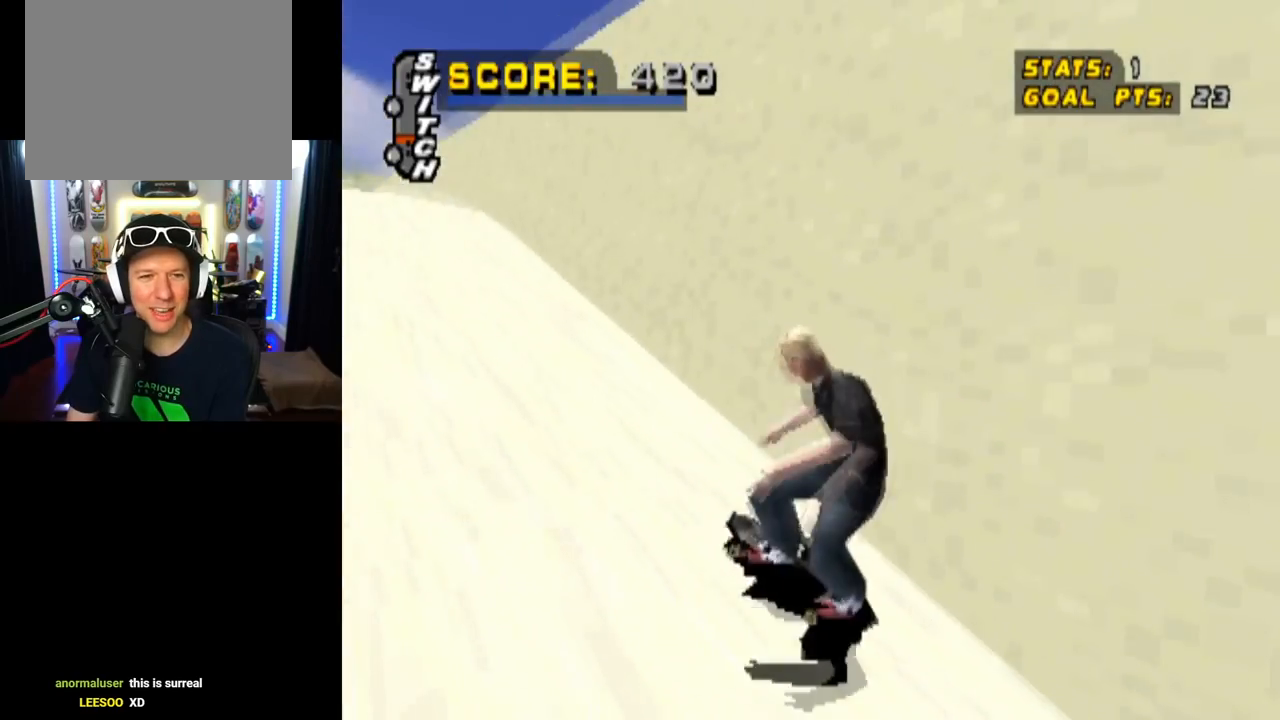
{"buttons": ["CROSS", "DPAD_UP"], "left_stick": "center", "right_stick": "center", "events": [[84, "DPAD_RIGHT", "up"], [184, "DPAD_UP", "down"], [267, "DPAD_UP", "up"], [367, "DPAD_UP", "down"], [451, "DPAD_UP", "up"], [501, "DPAD_UP", "down"]]}
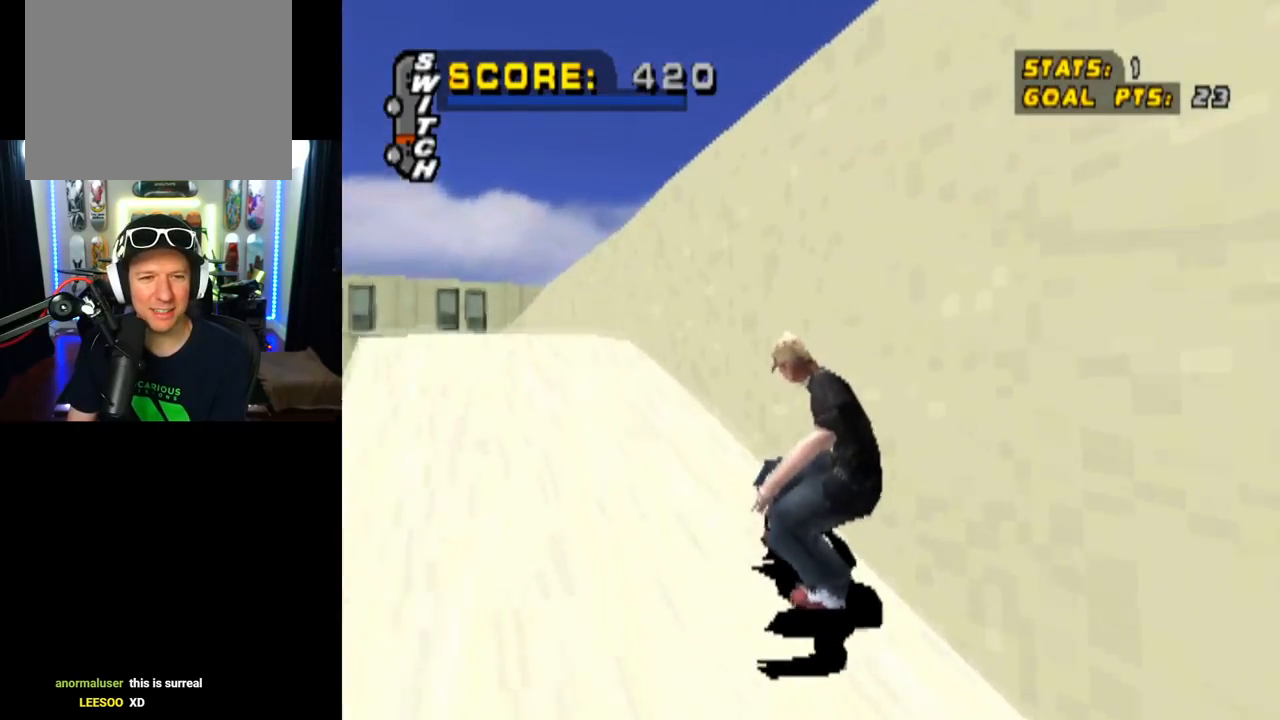
{"buttons": [], "left_stick": "center", "right_stick": "center", "events": [[33, "DPAD_LEFT", "down"], [150, "DPAD_LEFT", "up"], [150, "DPAD_UP", "up"], [167, "CROSS", "up"], [200, "DPAD_UP", "down"], [200, "SQUARE", "down"], [317, "DPAD_UP", "up"], [384, "SQUARE", "up"]]}
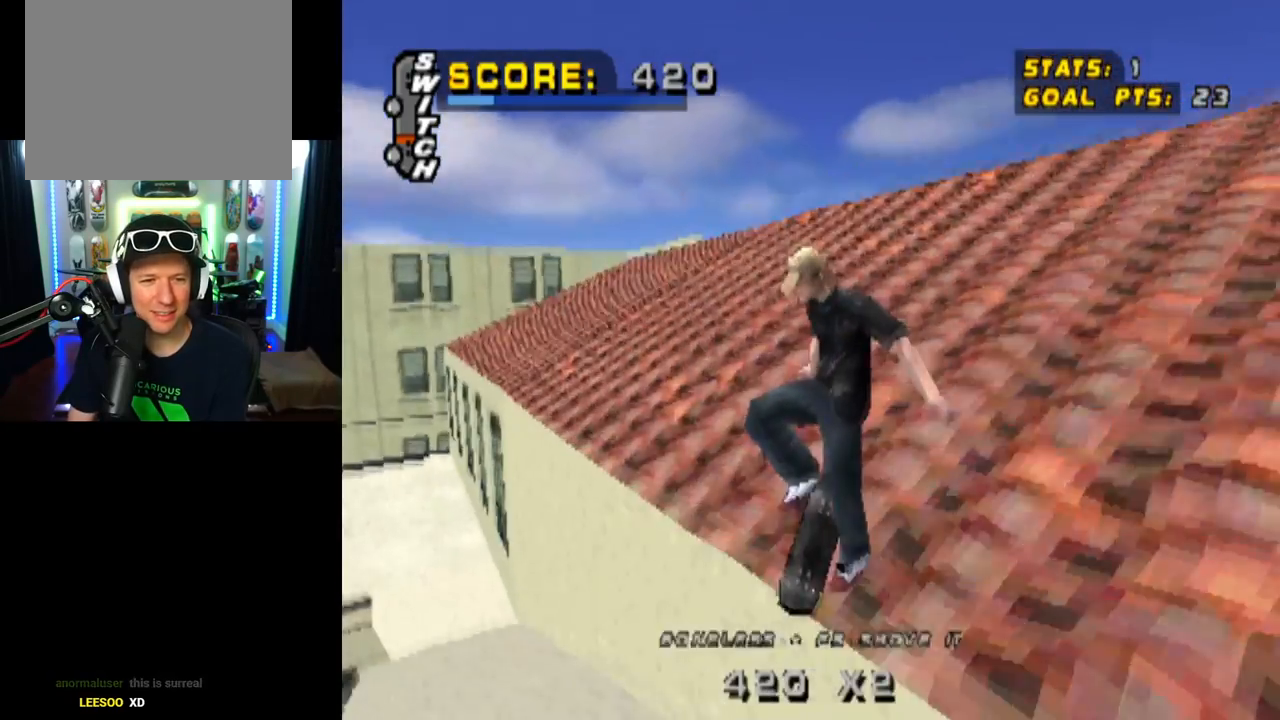
{"buttons": [], "left_stick": "center", "right_stick": "center", "events": []}
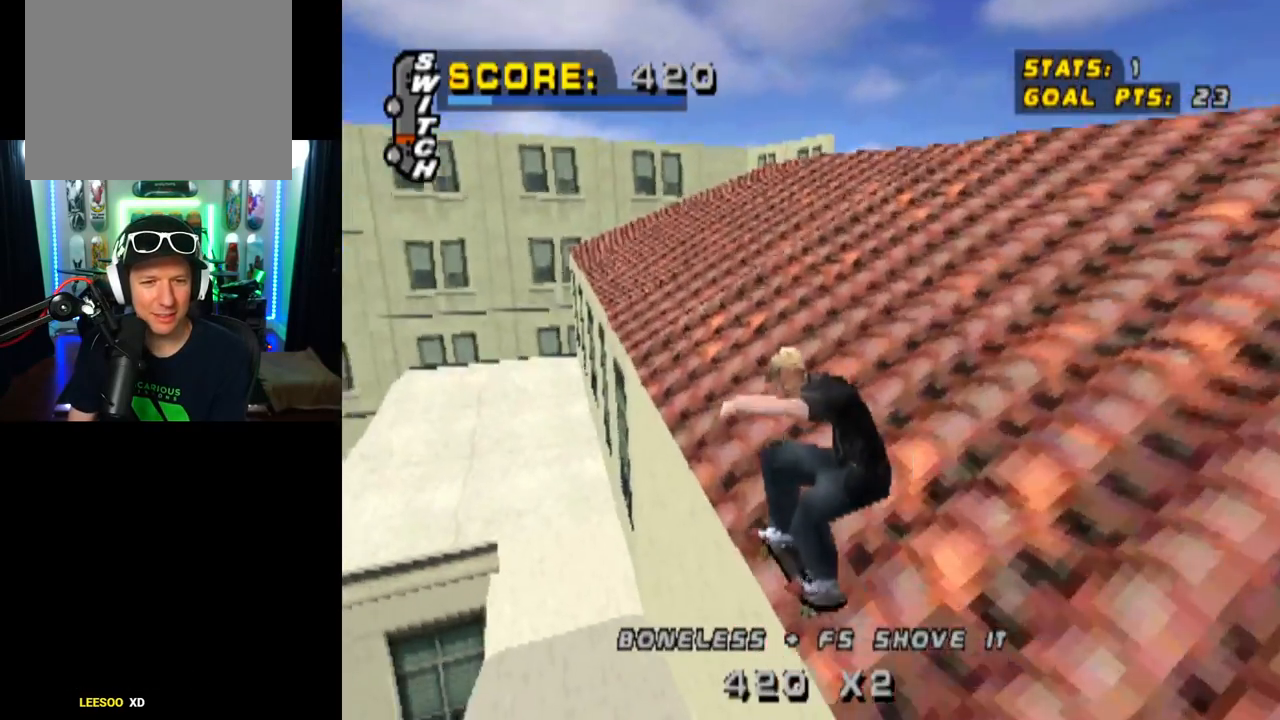
{"buttons": ["DPAD_RIGHT"], "left_stick": "center", "right_stick": "center", "events": [[467, "DPAD_RIGHT", "down"]]}
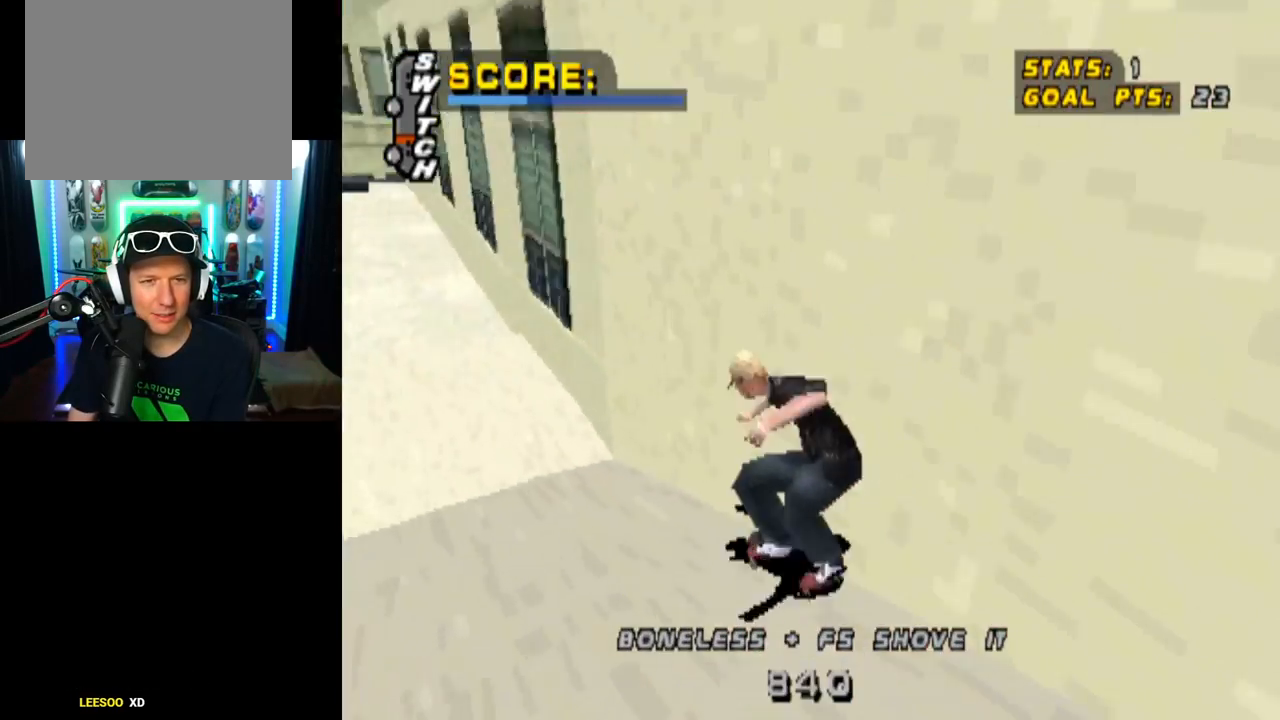
{"buttons": [], "left_stick": "center", "right_stick": "center", "events": [[117, "DPAD_RIGHT", "up"], [317, "DPAD_LEFT", "down"], [468, "DPAD_LEFT", "up"]]}
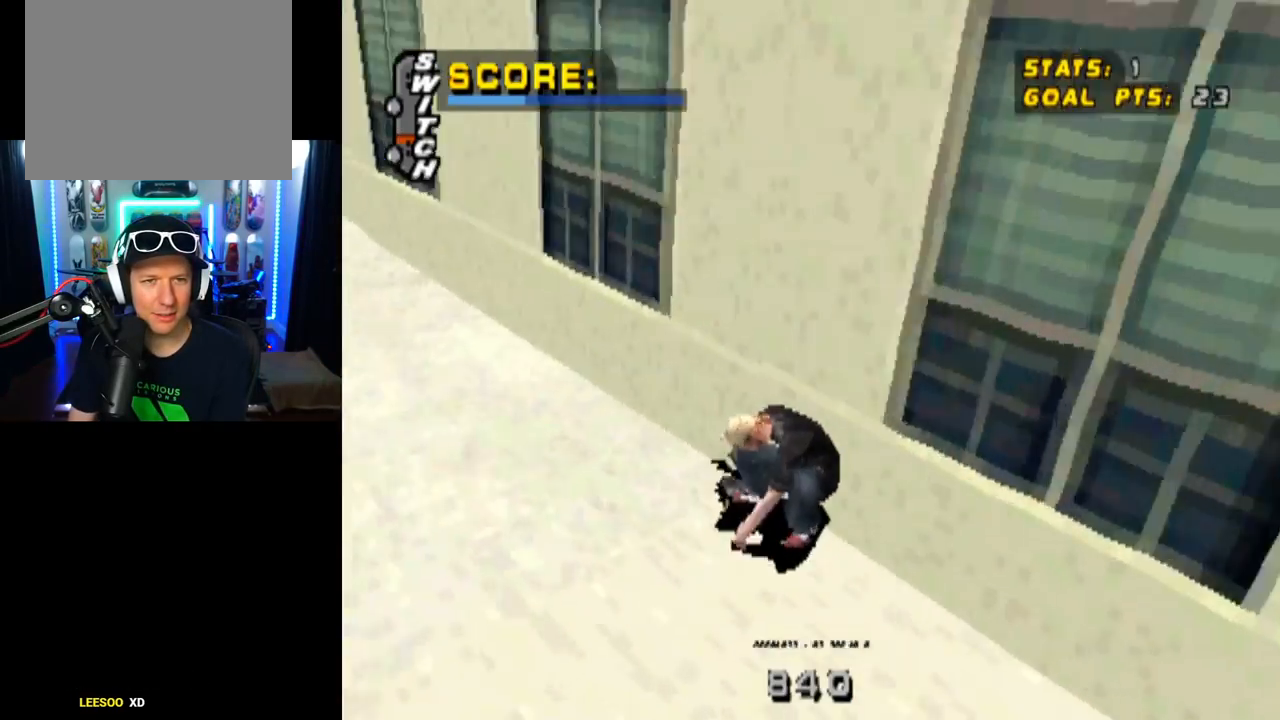
{"buttons": ["DPAD_DOWN"], "left_stick": "center", "right_stick": "center", "events": [[150, "DPAD_RIGHT", "down"], [250, "DPAD_RIGHT", "up"], [334, "DPAD_DOWN", "down"]]}
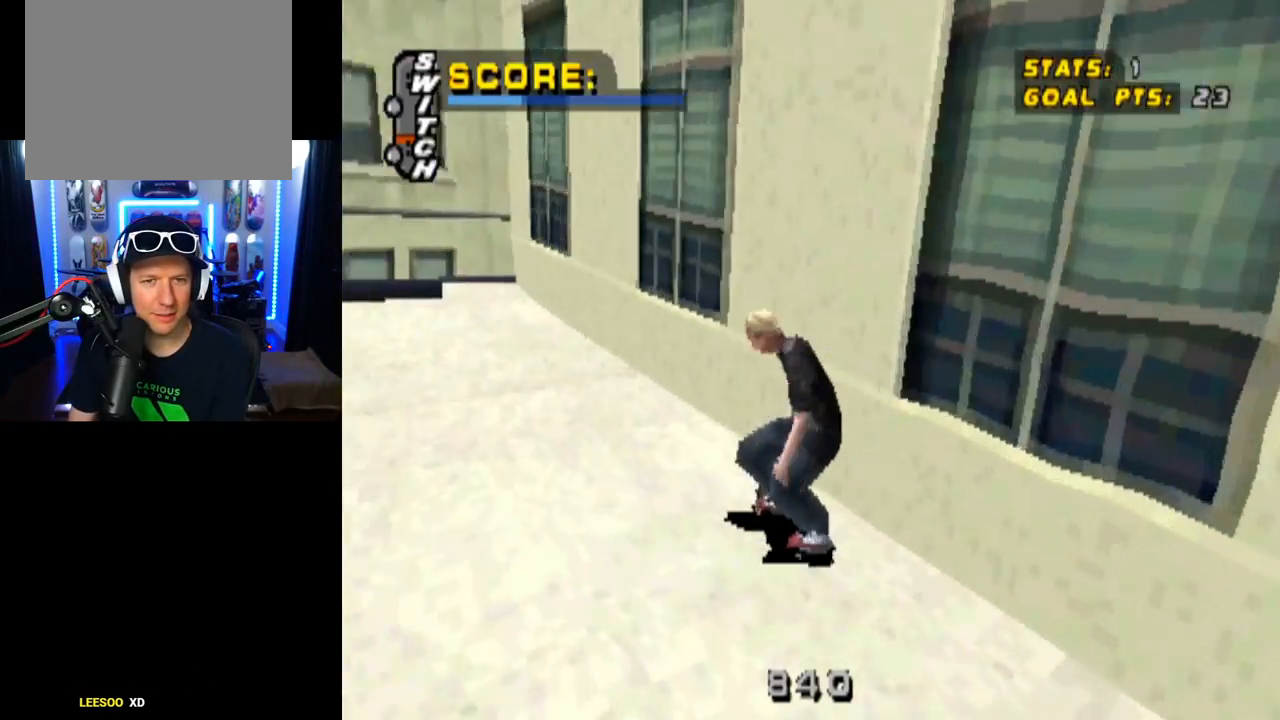
{"buttons": ["DPAD_DOWN", "DPAD_LEFT"], "left_stick": "center", "right_stick": "center", "events": [[417, "DPAD_LEFT", "down"]]}
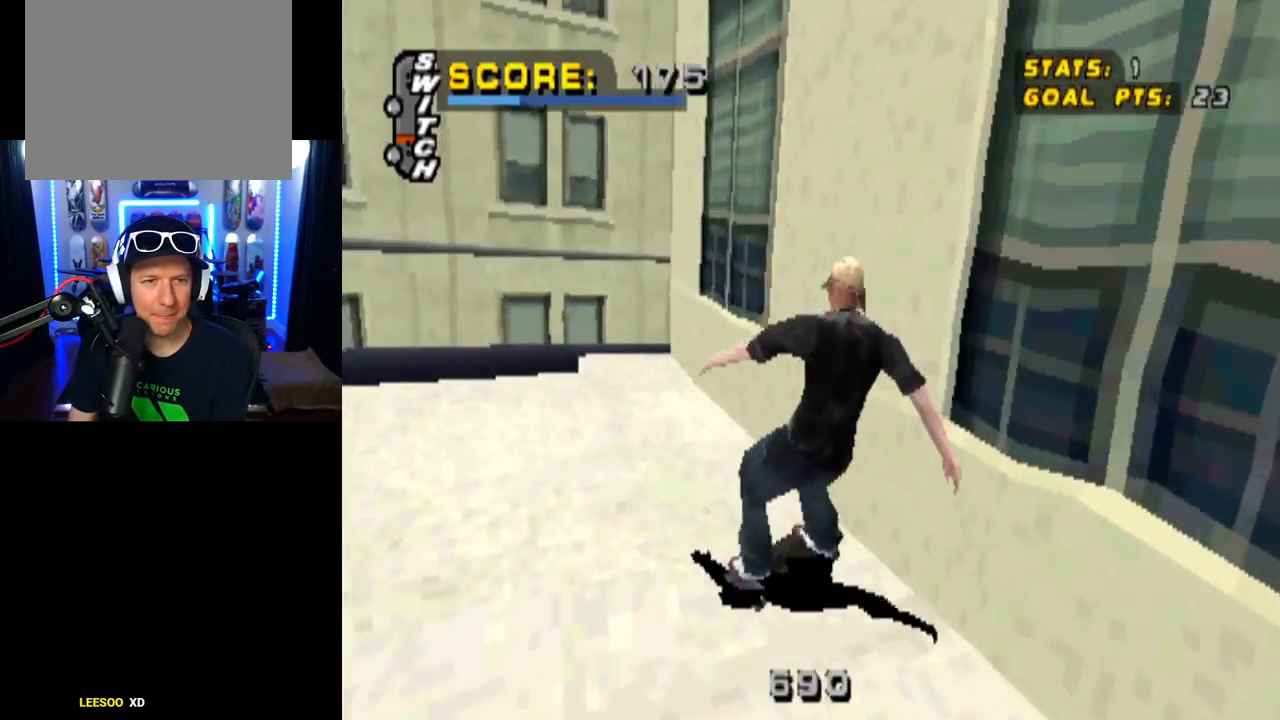
{"buttons": ["DPAD_DOWN", "DPAD_LEFT"], "left_stick": "center", "right_stick": "center", "events": []}
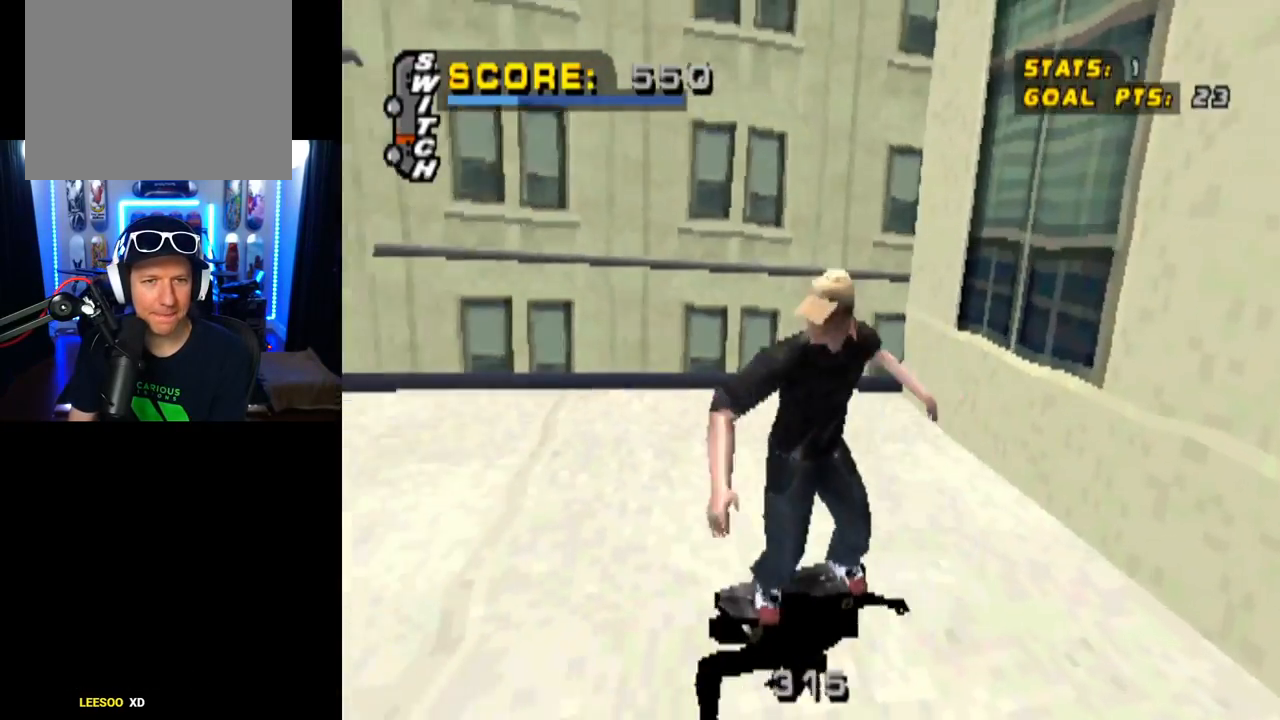
{"buttons": [], "left_stick": "center", "right_stick": "center", "events": [[151, "DPAD_LEFT", "up"], [317, "DPAD_DOWN", "up"]]}
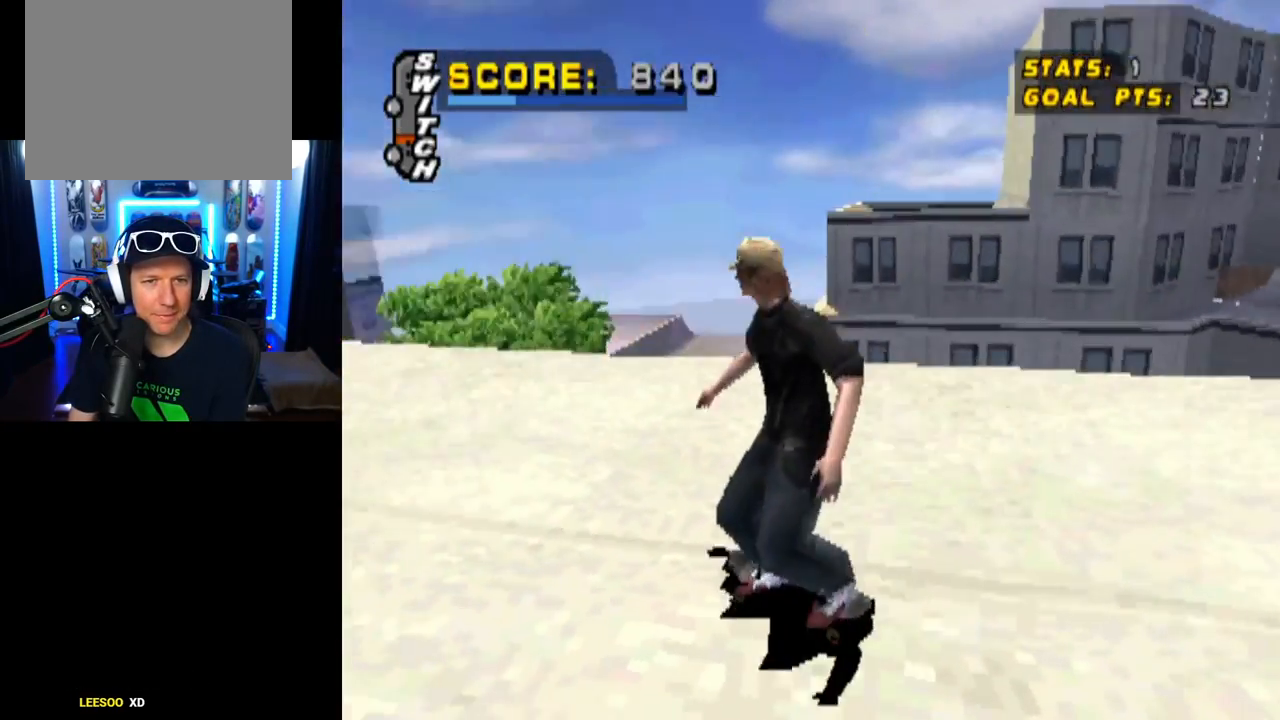
{"buttons": [], "left_stick": "center", "right_stick": "center", "events": [[67, "DPAD_DOWN", "down"], [167, "DPAD_RIGHT", "down"], [250, "DPAD_DOWN", "up"], [317, "DPAD_RIGHT", "up"]]}
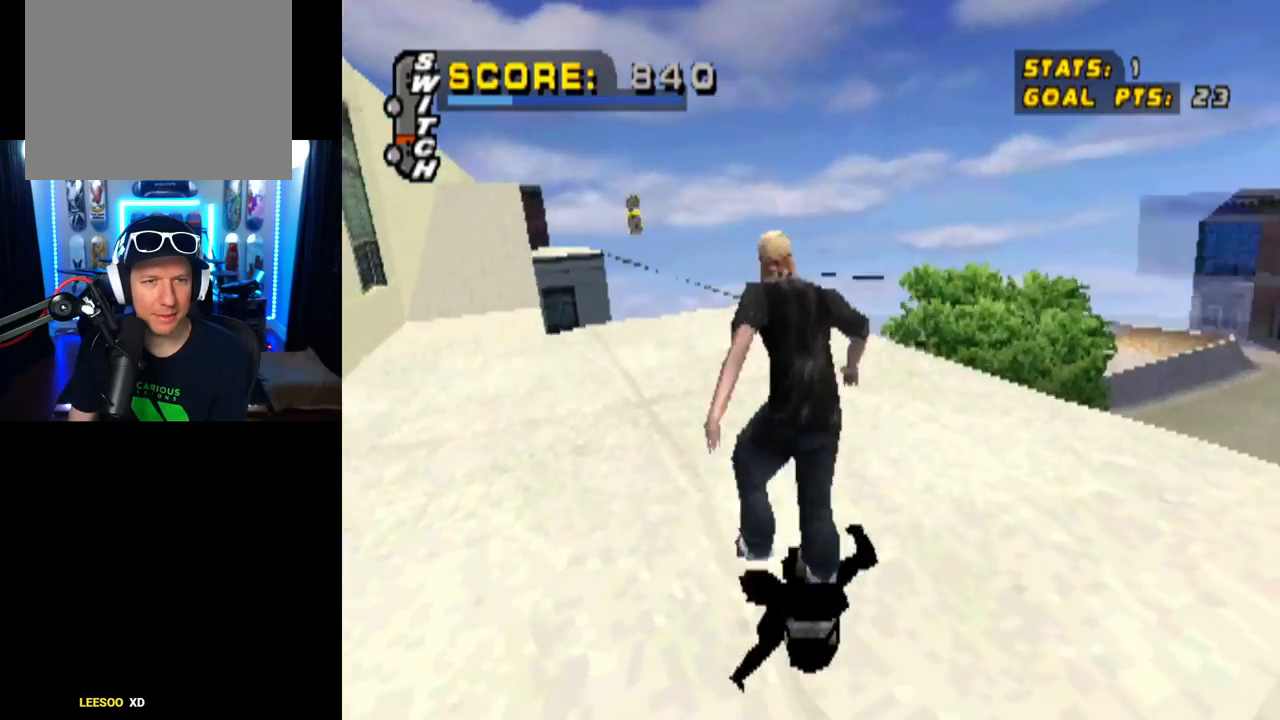
{"buttons": ["TRIANGLE", "DPAD_LEFT"], "left_stick": "center", "right_stick": "center", "events": [[100, "DPAD_RIGHT", "down"], [217, "DPAD_RIGHT", "up"], [284, "DPAD_LEFT", "down"], [367, "TRIANGLE", "down"]]}
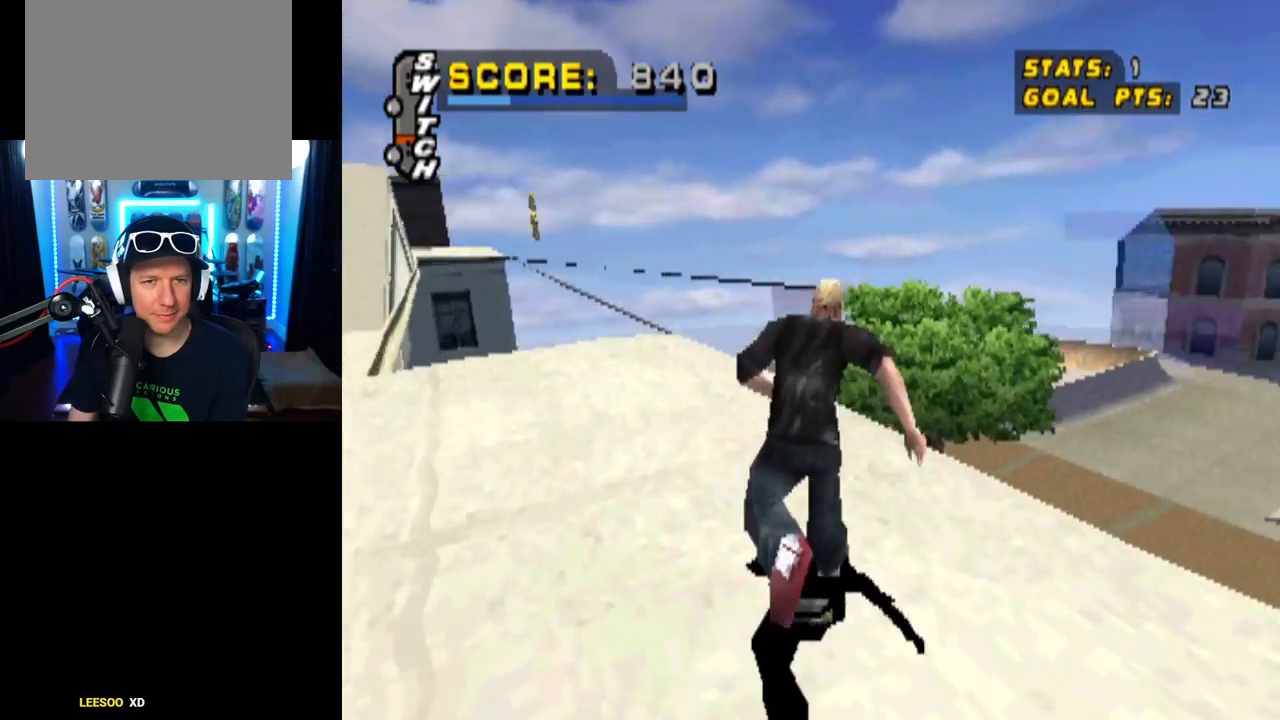
{"buttons": ["TRIANGLE"], "left_stick": "center", "right_stick": "center", "events": [[117, "DPAD_LEFT", "up"]]}
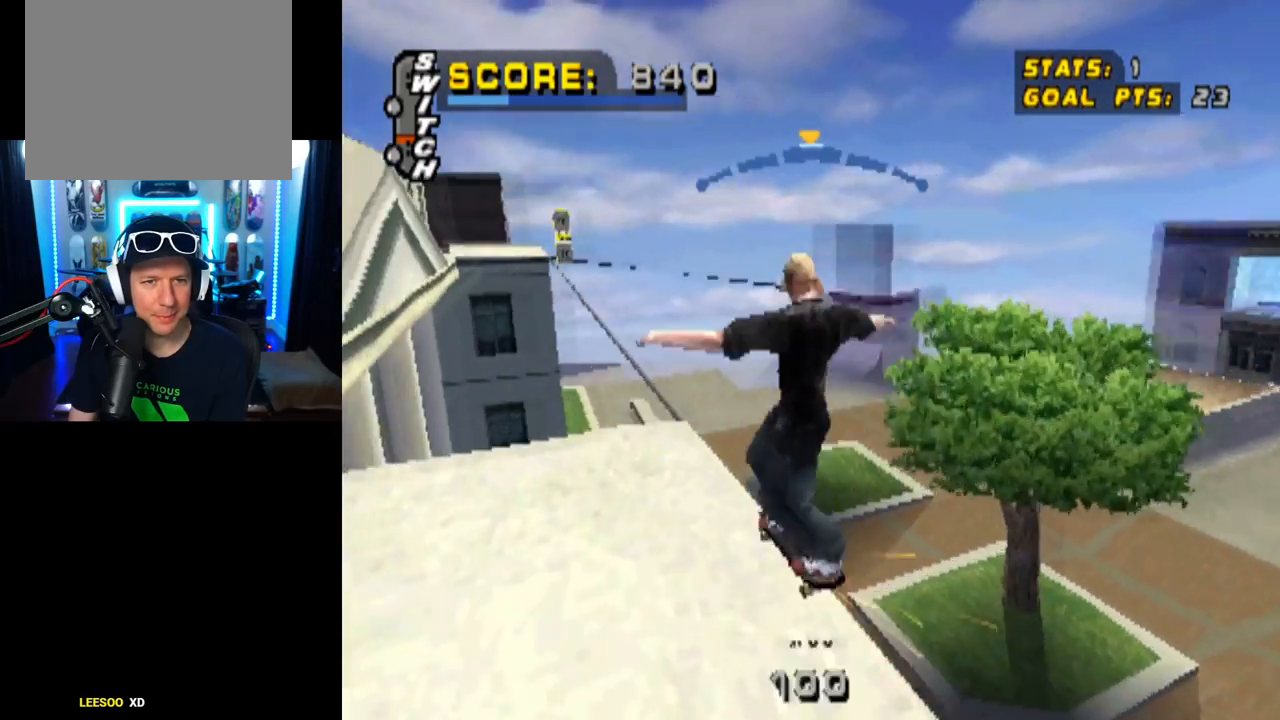
{"buttons": ["TRIANGLE"], "left_stick": "center", "right_stick": "center", "events": []}
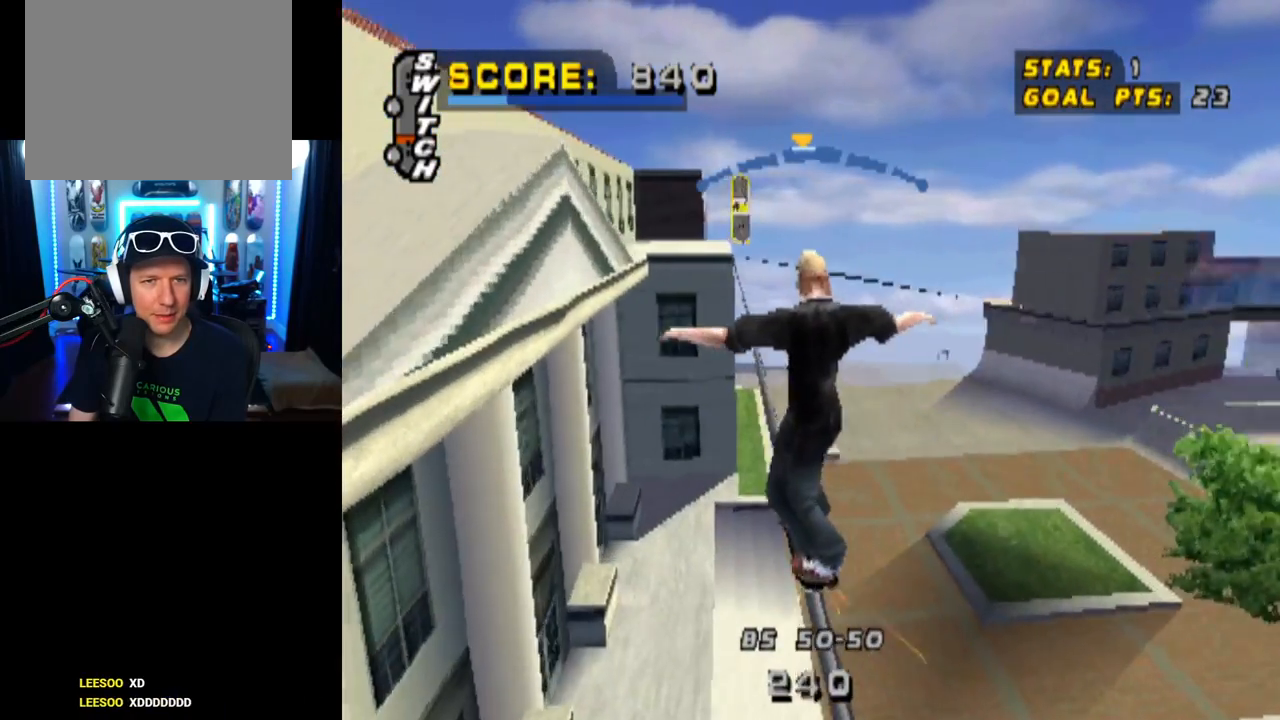
{"buttons": ["TRIANGLE"], "left_stick": "center", "right_stick": "center", "events": [[367, "DPAD_RIGHT", "down"], [450, "DPAD_RIGHT", "up"]]}
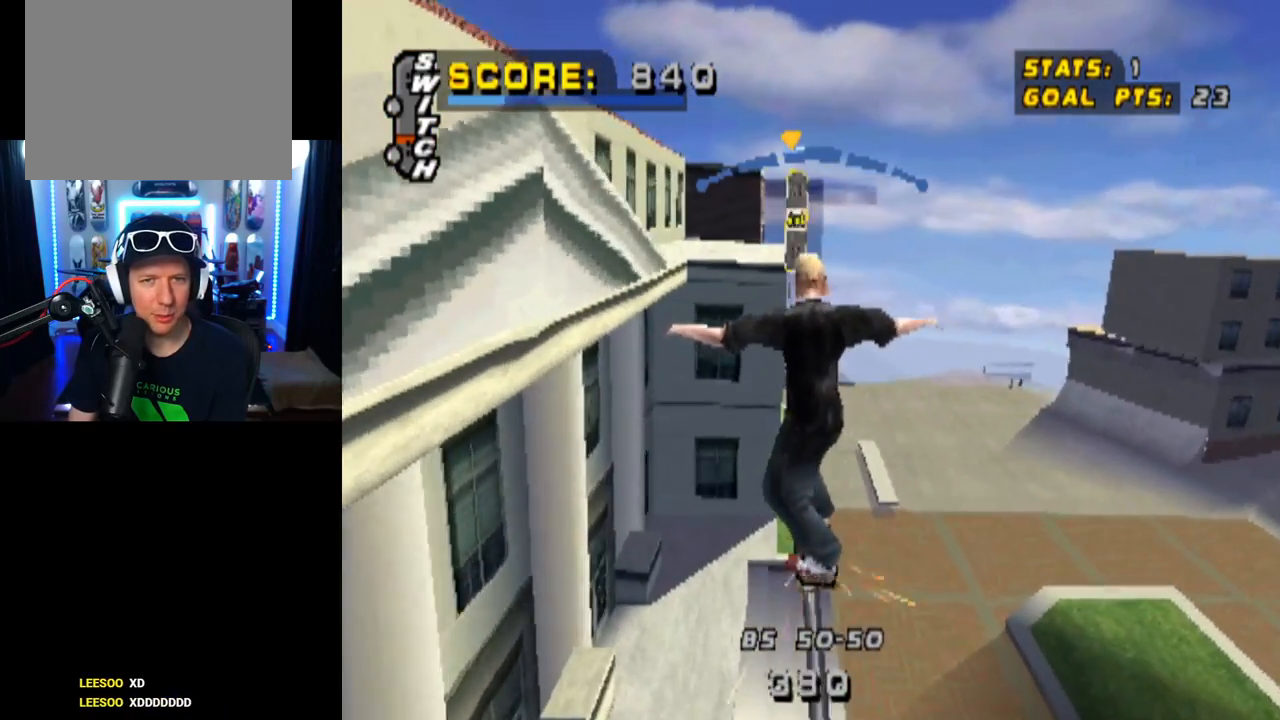
{"buttons": ["TRIANGLE"], "left_stick": "center", "right_stick": "center", "events": []}
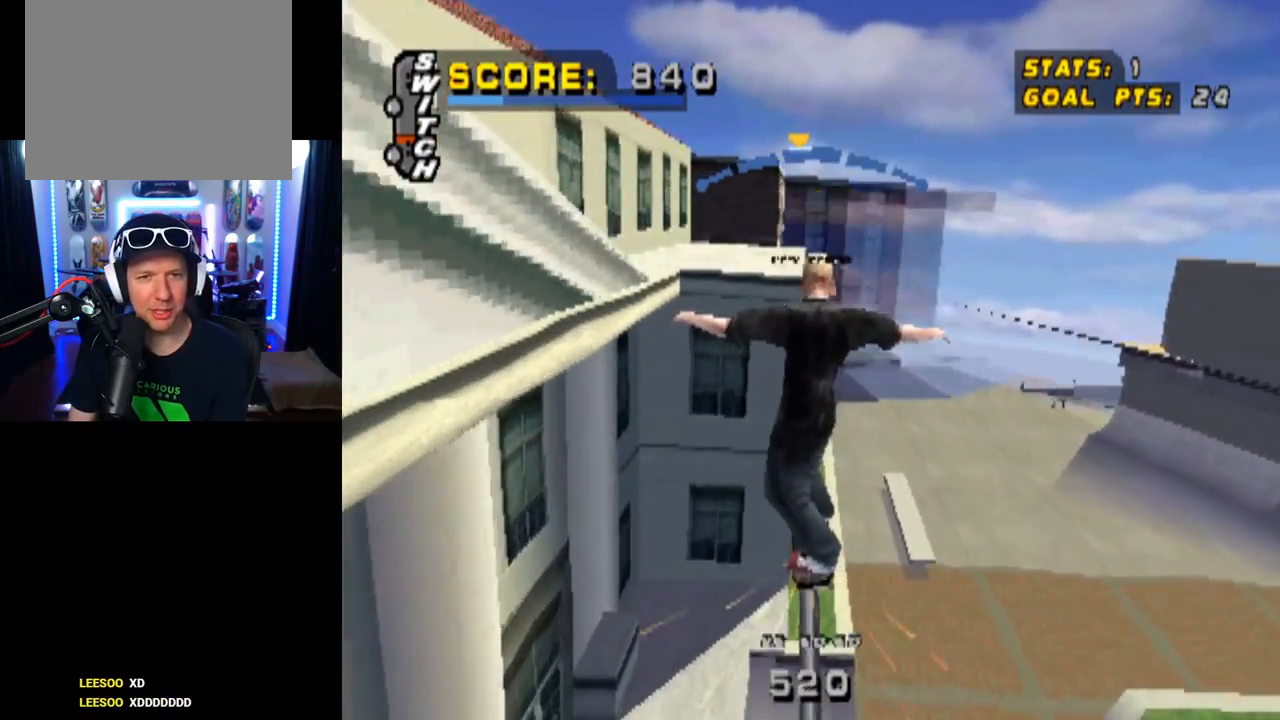
{"buttons": ["TRIANGLE", "DPAD_LEFT"], "left_stick": "center", "right_stick": "center", "events": [[400, "DPAD_LEFT", "down"]]}
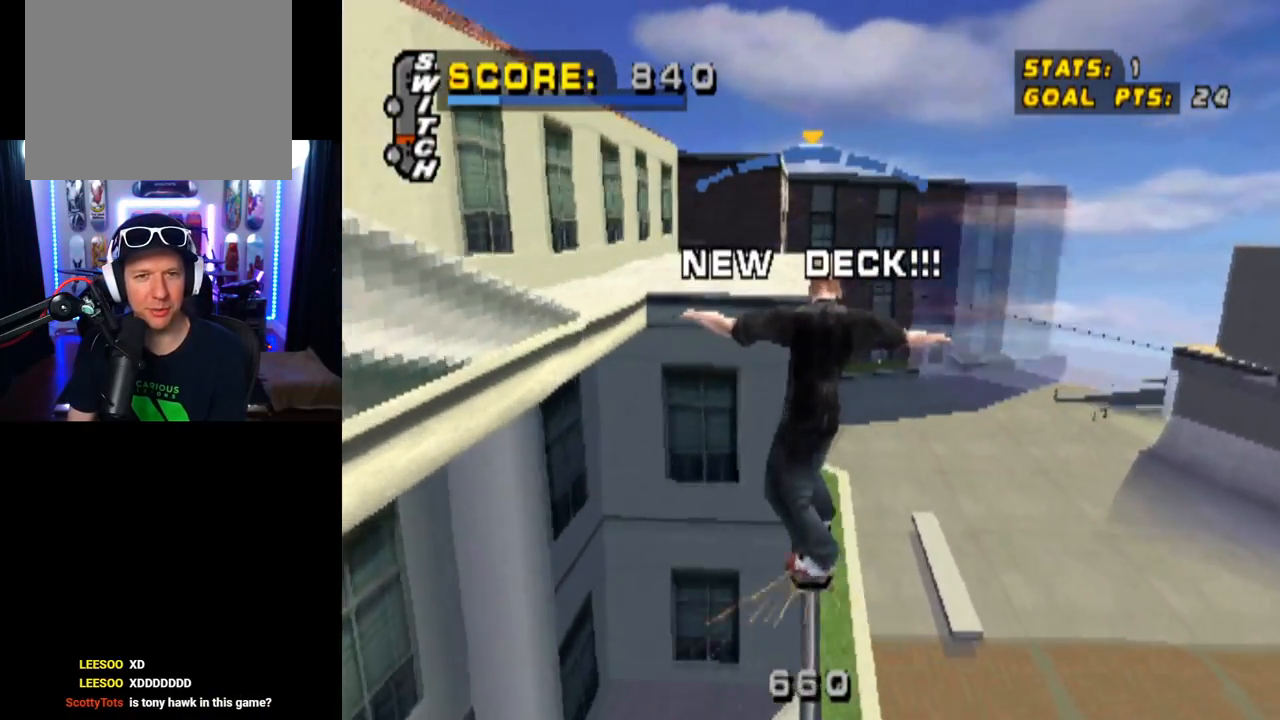
{"buttons": ["CROSS"], "left_stick": "center", "right_stick": "center", "events": [[17, "DPAD_LEFT", "up"], [284, "DPAD_RIGHT", "down"], [301, "TRIANGLE", "up"], [317, "CROSS", "down"], [451, "DPAD_RIGHT", "up"]]}
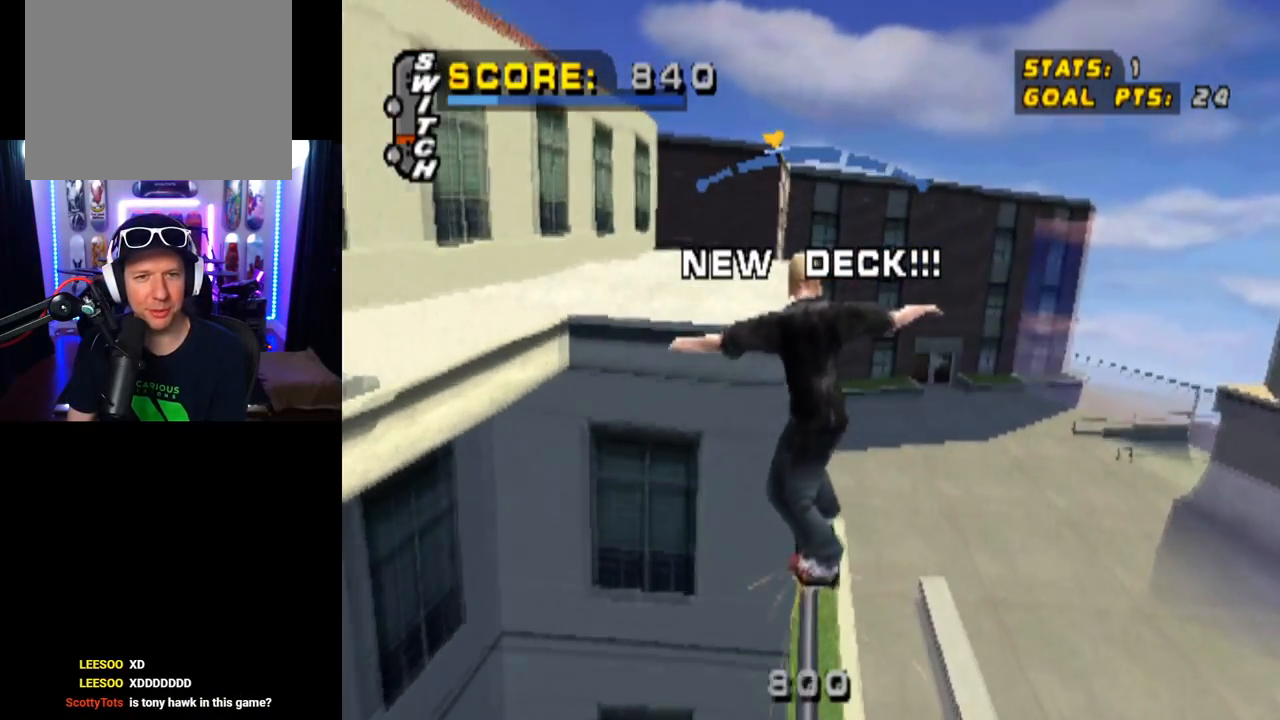
{"buttons": ["L1"], "left_stick": "center", "right_stick": "center", "events": [[83, "DPAD_LEFT", "down"], [183, "L1", "down"], [267, "CROSS", "up"], [350, "DPAD_UP", "down"], [450, "DPAD_UP", "up"], [484, "DPAD_LEFT", "up"]]}
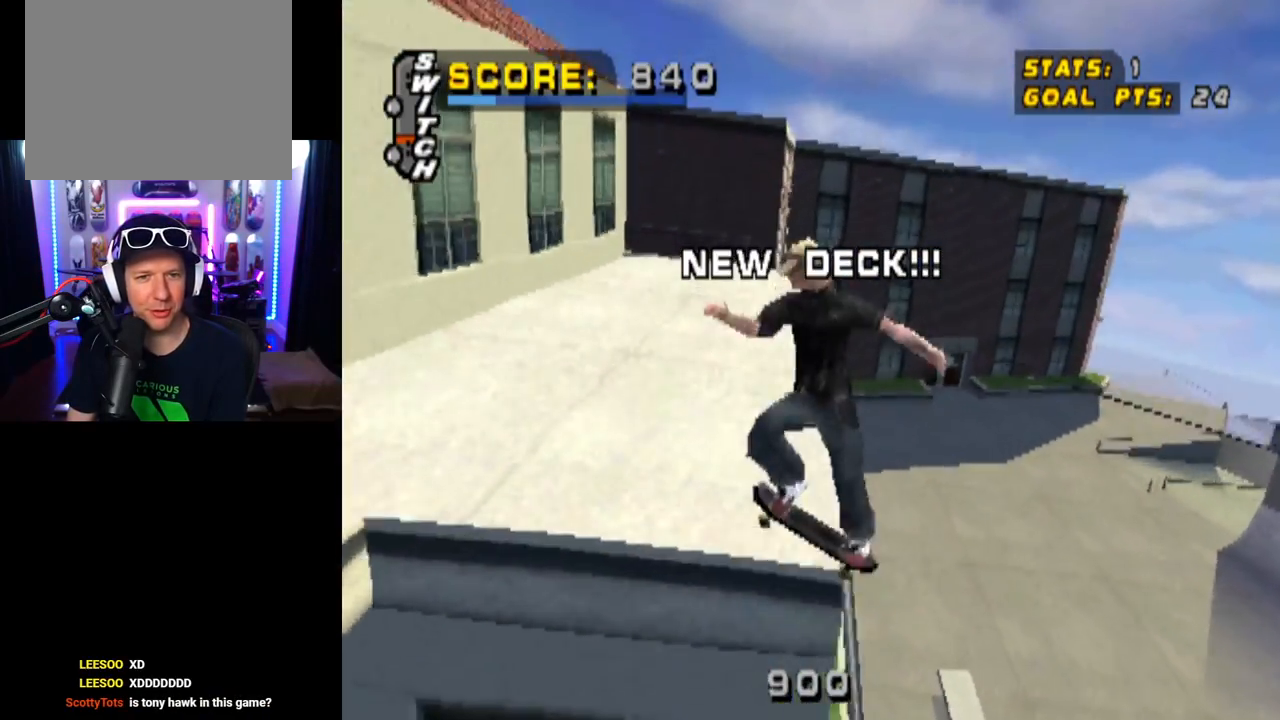
{"buttons": [], "left_stick": "center", "right_stick": "center", "events": [[201, "L1", "up"]]}
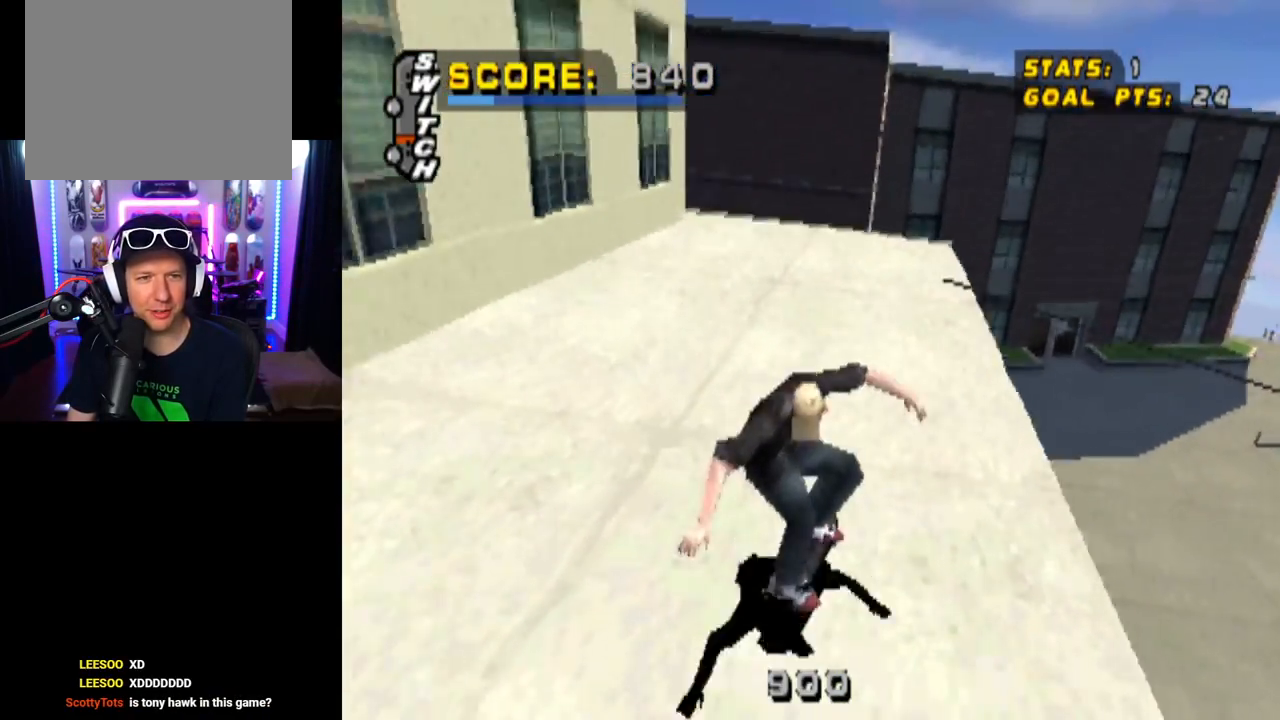
{"buttons": ["DPAD_DOWN", "DPAD_LEFT"], "left_stick": "center", "right_stick": "center", "events": [[183, "DPAD_DOWN", "down"], [350, "DPAD_LEFT", "down"]]}
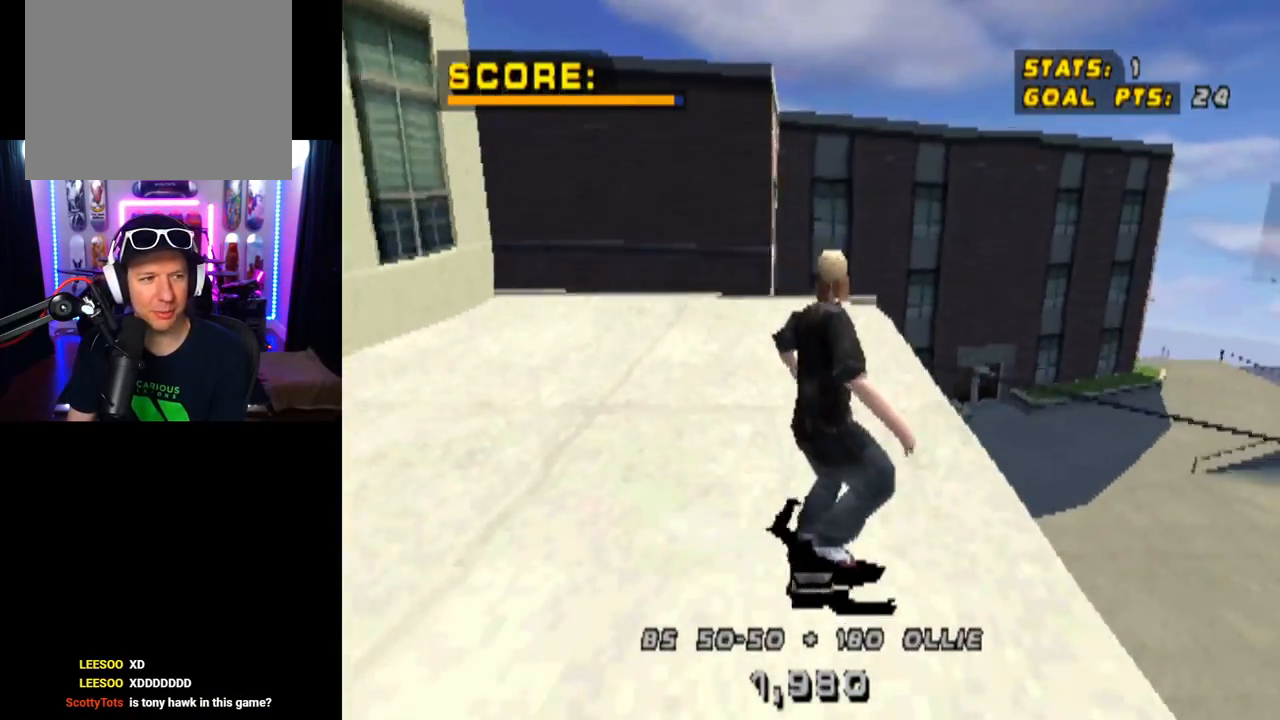
{"buttons": ["DPAD_DOWN", "DPAD_LEFT"], "left_stick": "center", "right_stick": "center", "events": []}
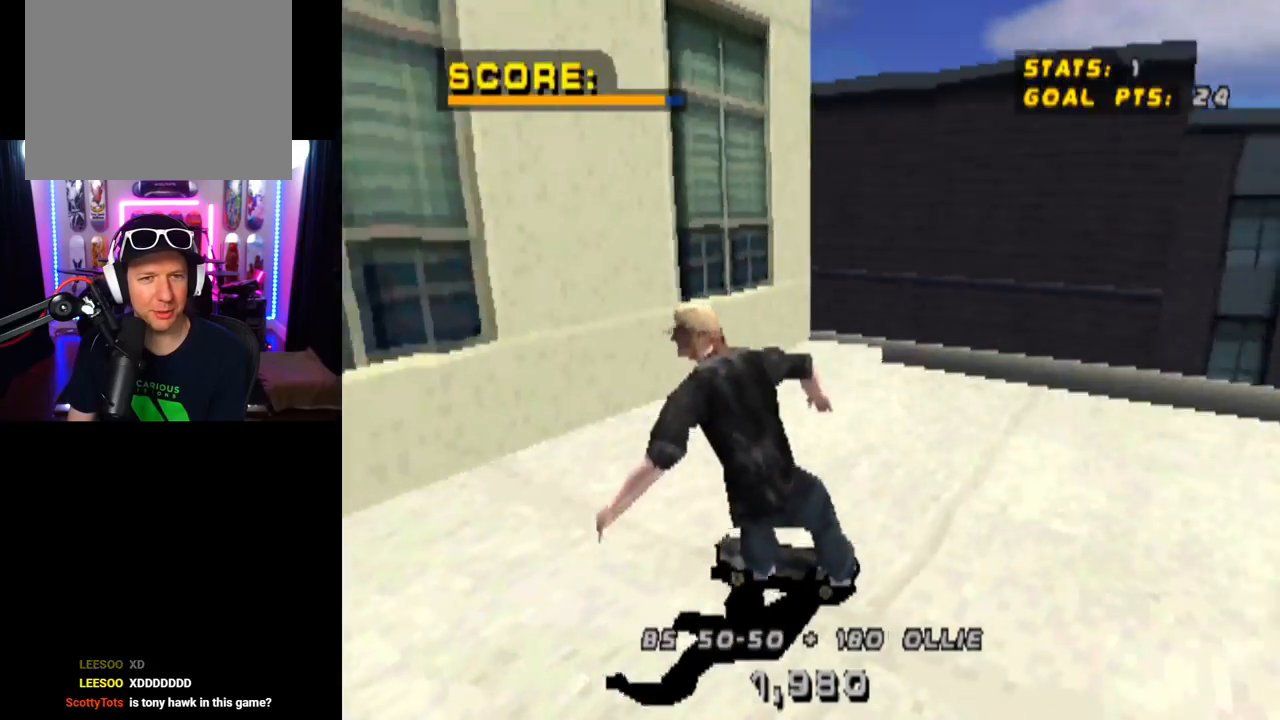
{"buttons": ["CROSS"], "left_stick": "center", "right_stick": "center", "events": [[133, "DPAD_LEFT", "up"], [283, "CROSS", "down"], [283, "DPAD_DOWN", "up"]]}
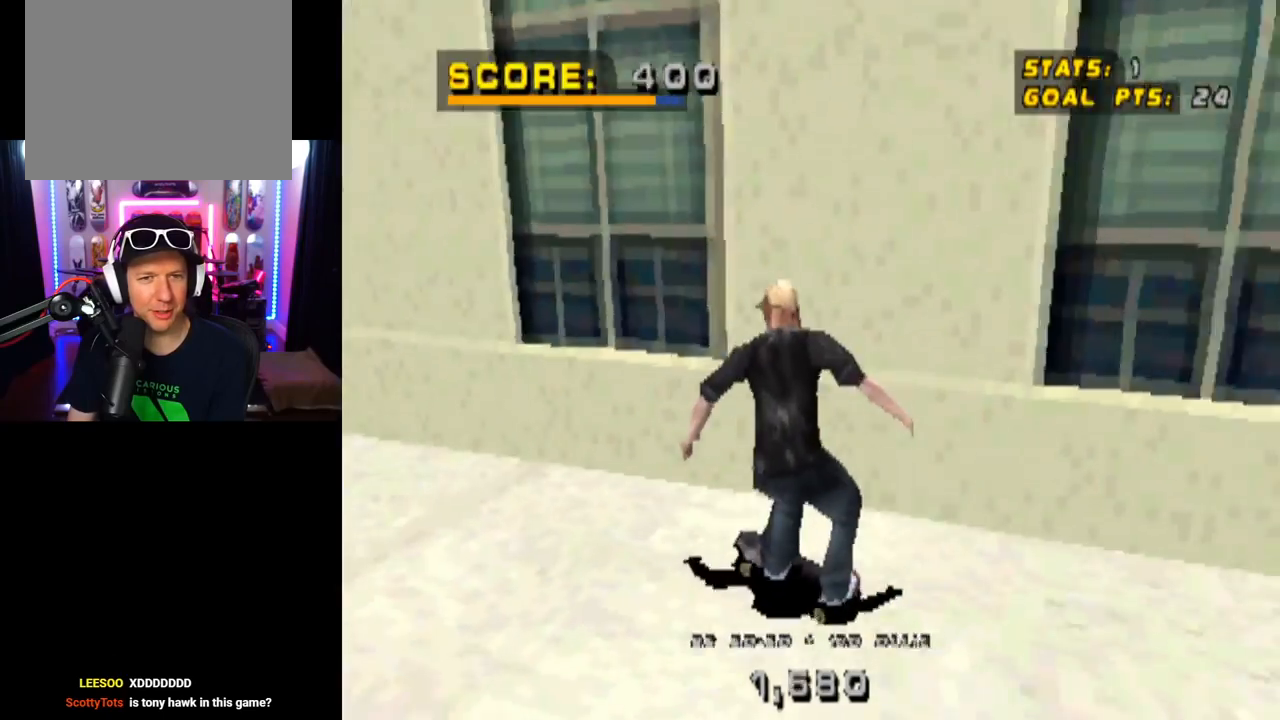
{"buttons": ["CROSS"], "left_stick": "center", "right_stick": "center", "events": [[251, "DPAD_LEFT", "down"], [367, "DPAD_LEFT", "up"]]}